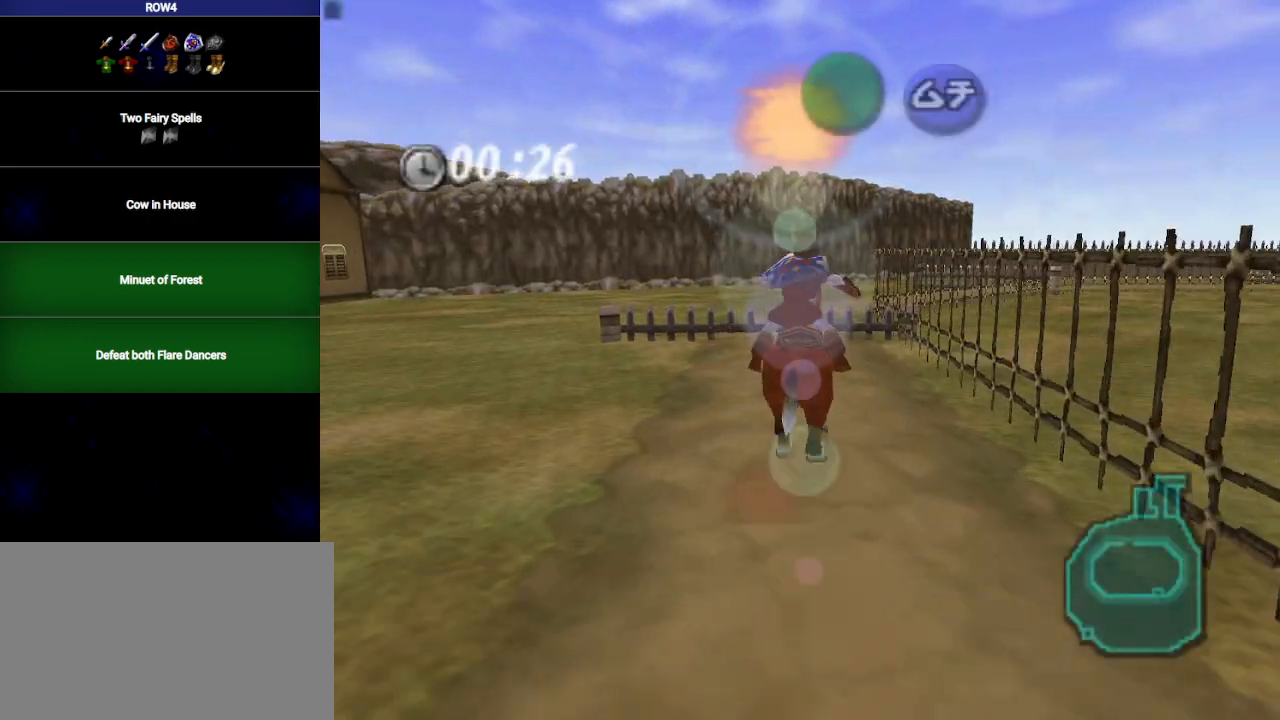
Gameplay with a controller (Nintendo layout); each line is a JSON object with the inputs held at the frame after it. "events" lists button and stick changes between this image and that frame as [ms after this image, input, new state], when the widget could be followed in between. Not read: L3 R3.
{"buttons": [], "left_stick": "up", "right_stick": "center", "events": []}
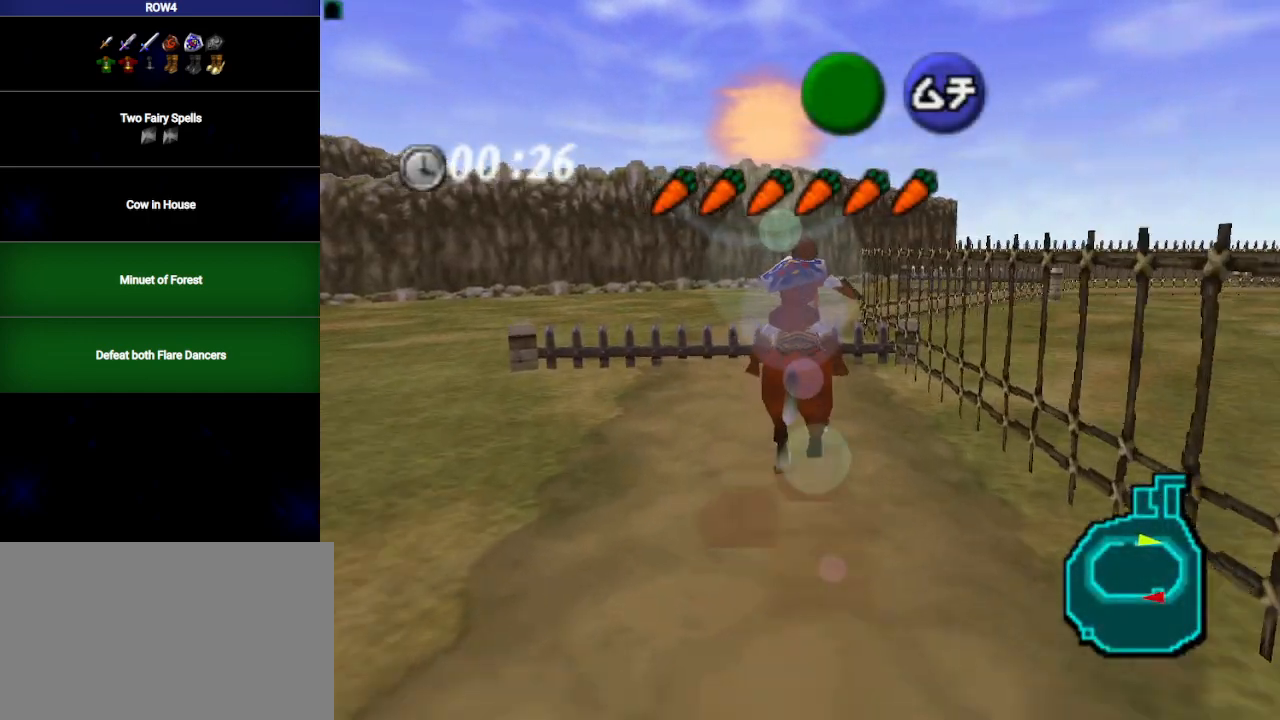
{"buttons": [], "left_stick": "up", "right_stick": "center", "events": []}
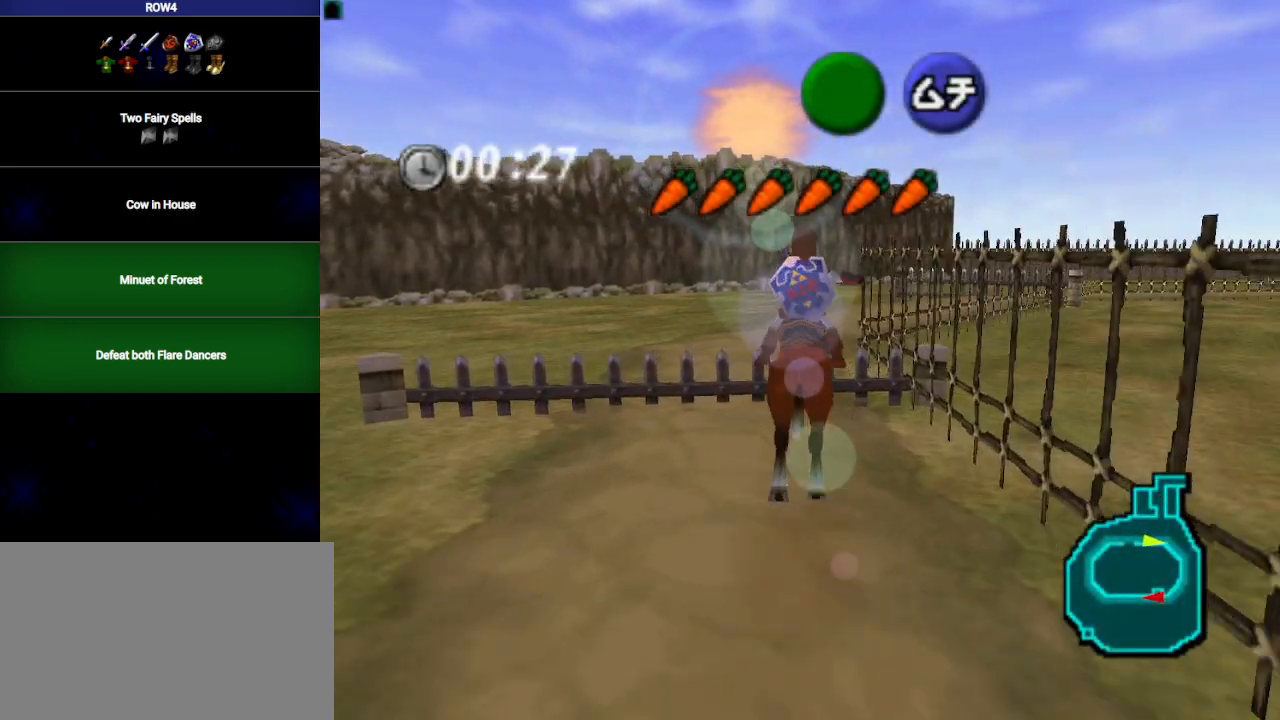
{"buttons": [], "left_stick": "up", "right_stick": "center", "events": []}
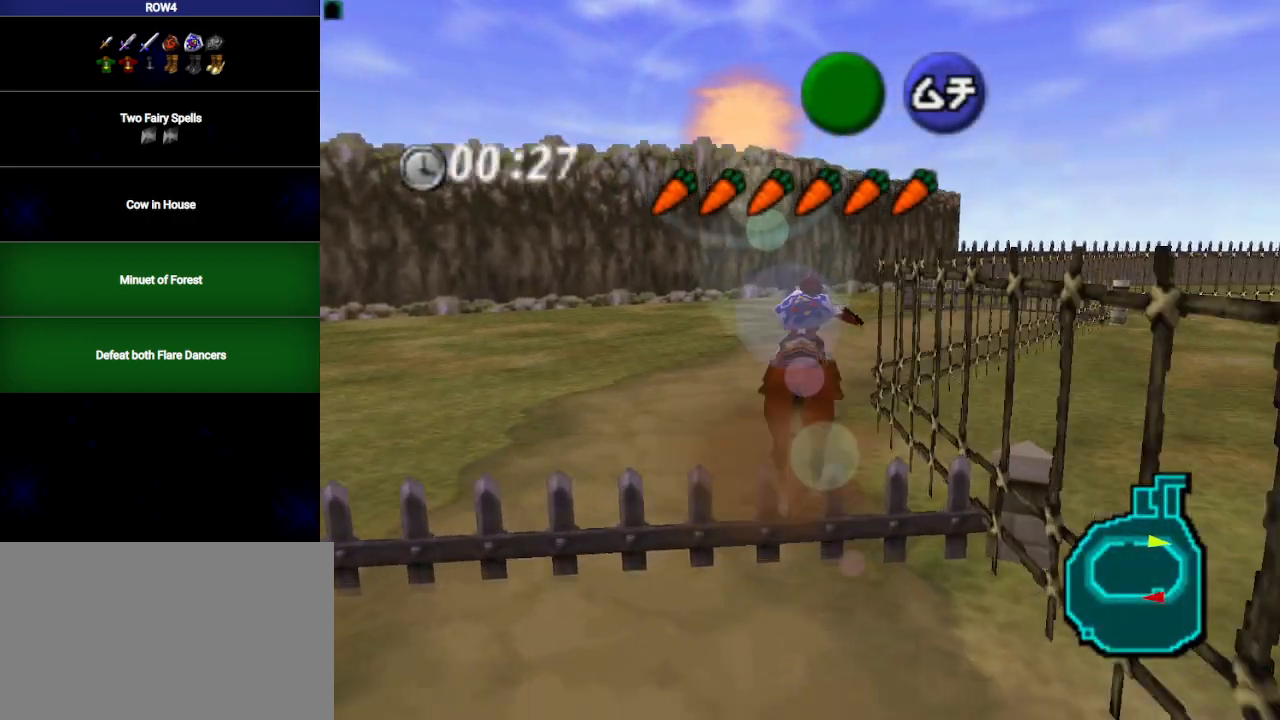
{"buttons": [], "left_stick": "up-right", "right_stick": "center", "events": [[350, "left_stick", "up-right"], [383, "A", "down"], [417, "A", "up"]]}
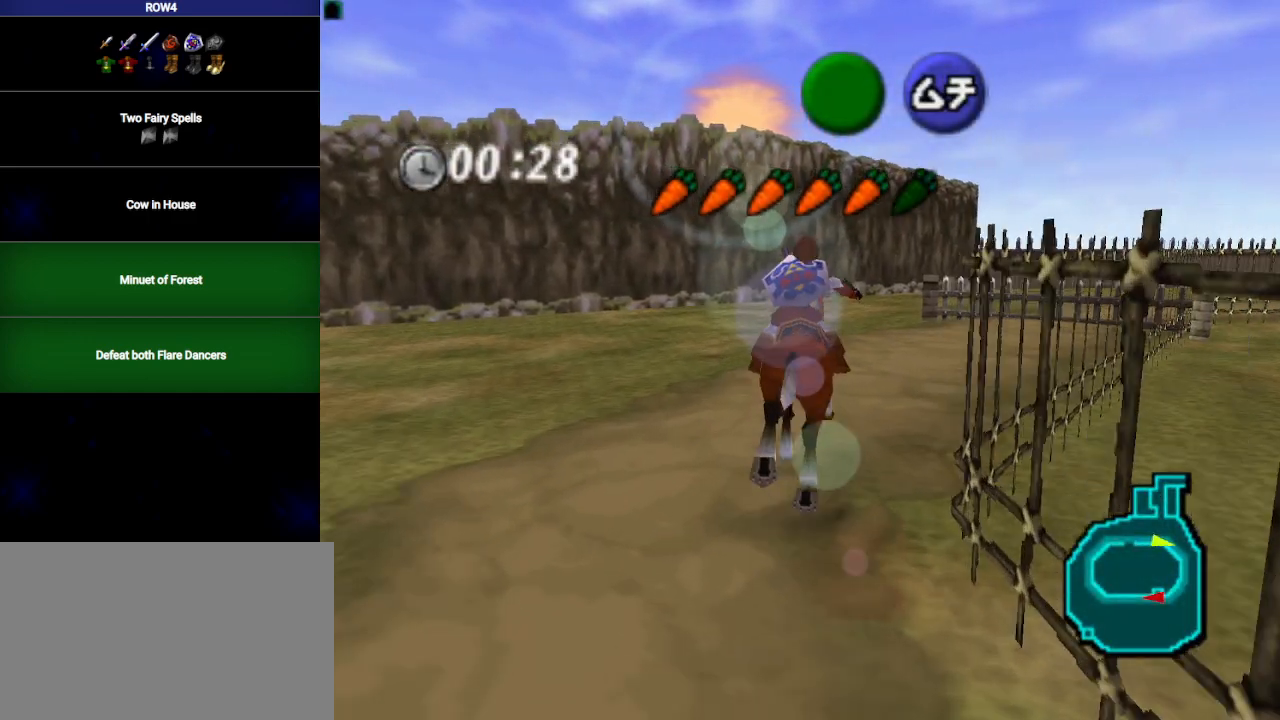
{"buttons": [], "left_stick": "up-right", "right_stick": "center", "events": [[33, "A", "down"], [67, "A", "up"], [133, "A", "down"], [183, "A", "up"], [283, "A", "down"], [317, "A", "up"]]}
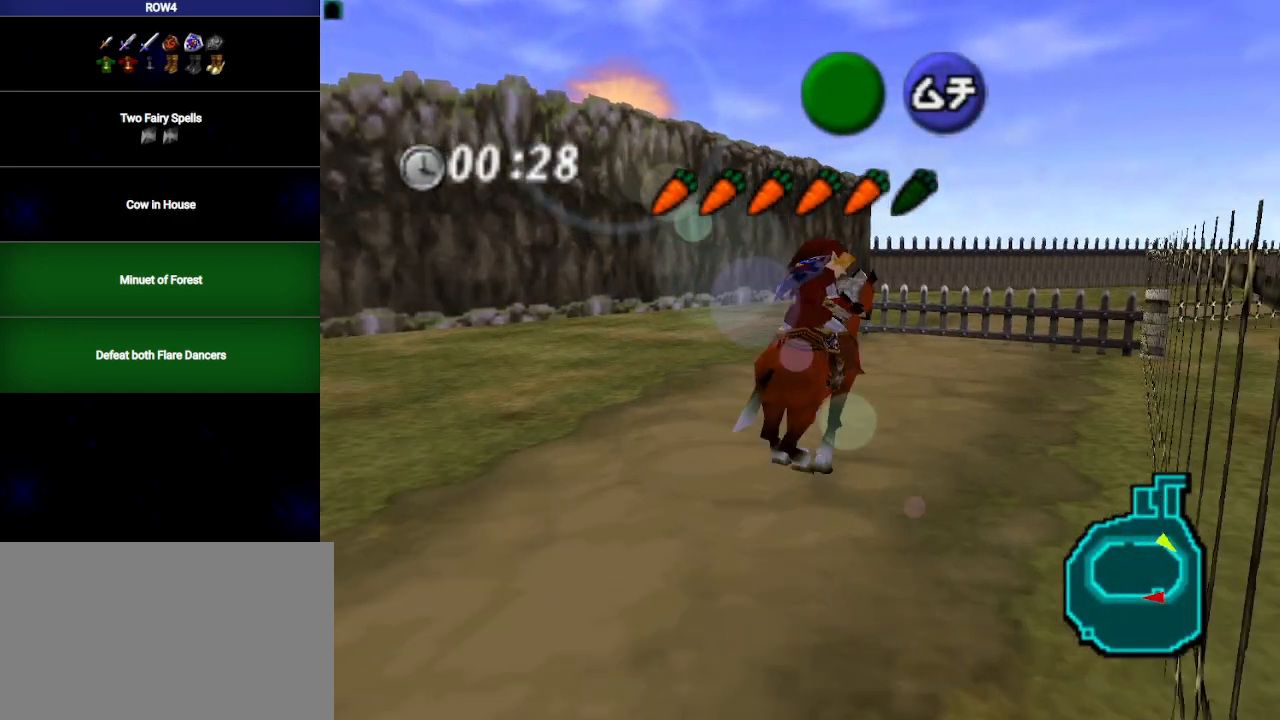
{"buttons": [], "left_stick": "up", "right_stick": "center", "events": [[450, "left_stick", "up"]]}
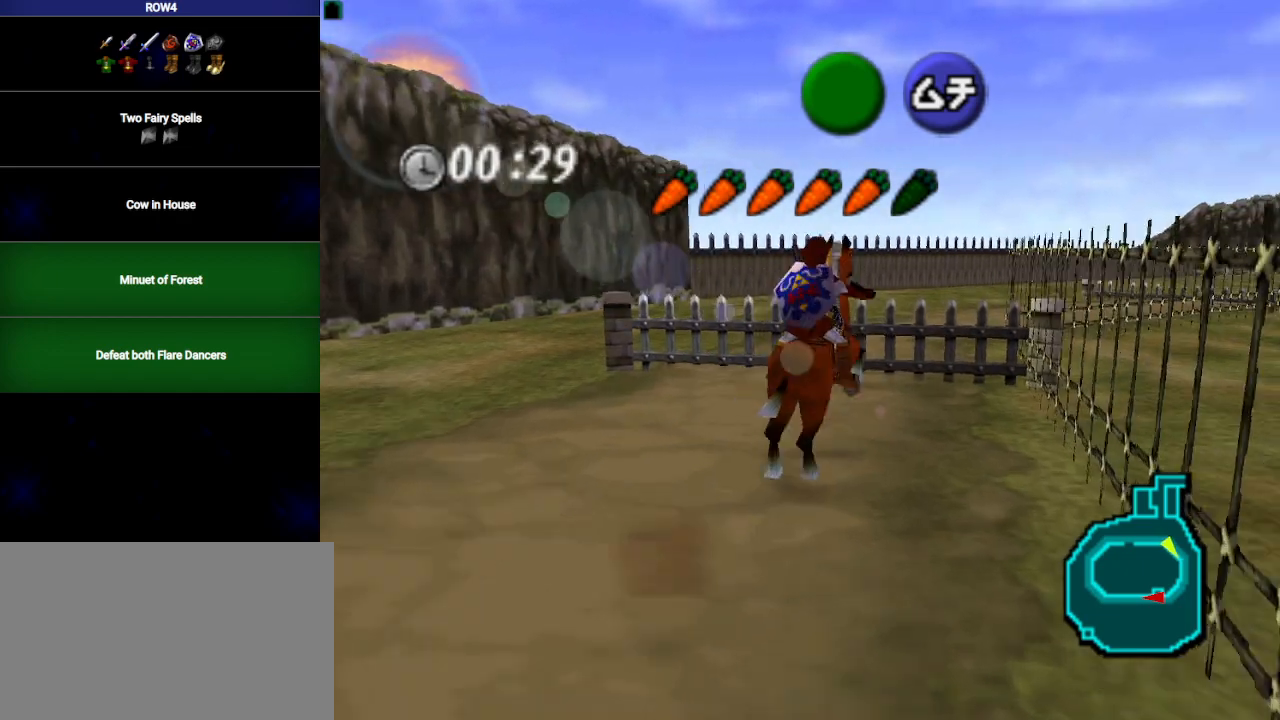
{"buttons": [], "left_stick": "up", "right_stick": "center", "events": []}
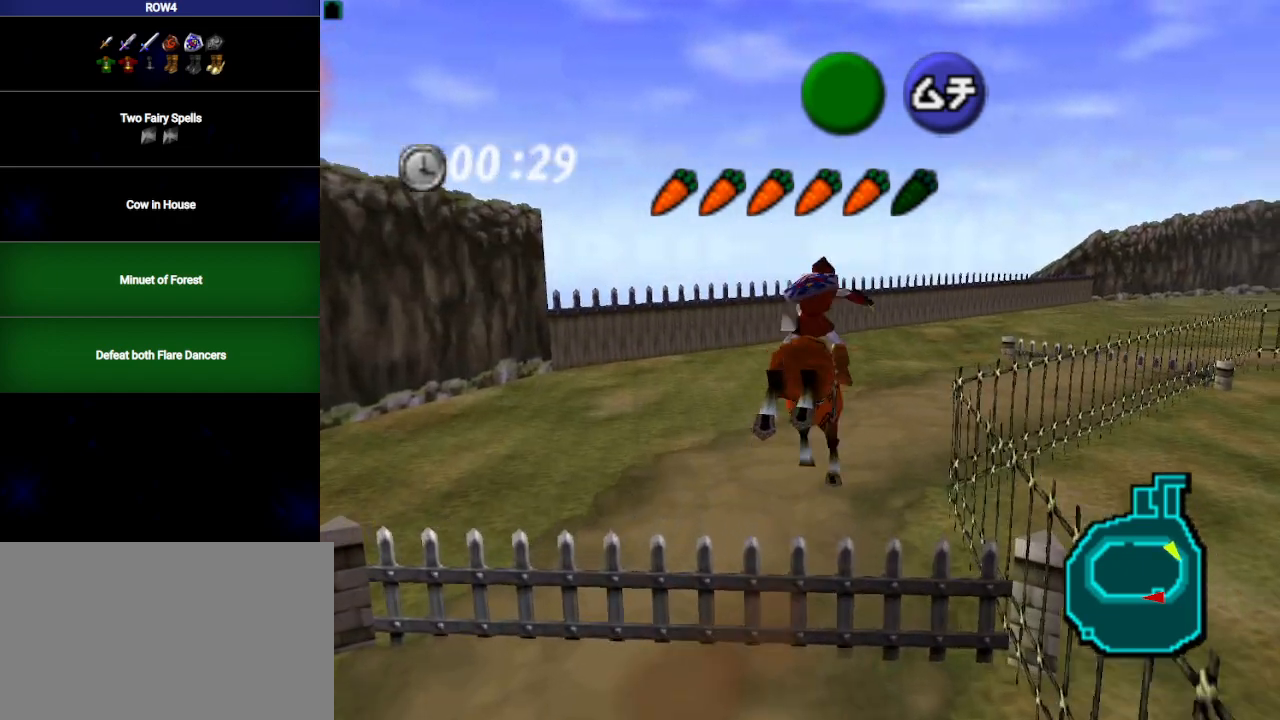
{"buttons": [], "left_stick": "up-right", "right_stick": "center", "events": [[383, "left_stick", "up-right"], [417, "A", "down"], [467, "A", "up"]]}
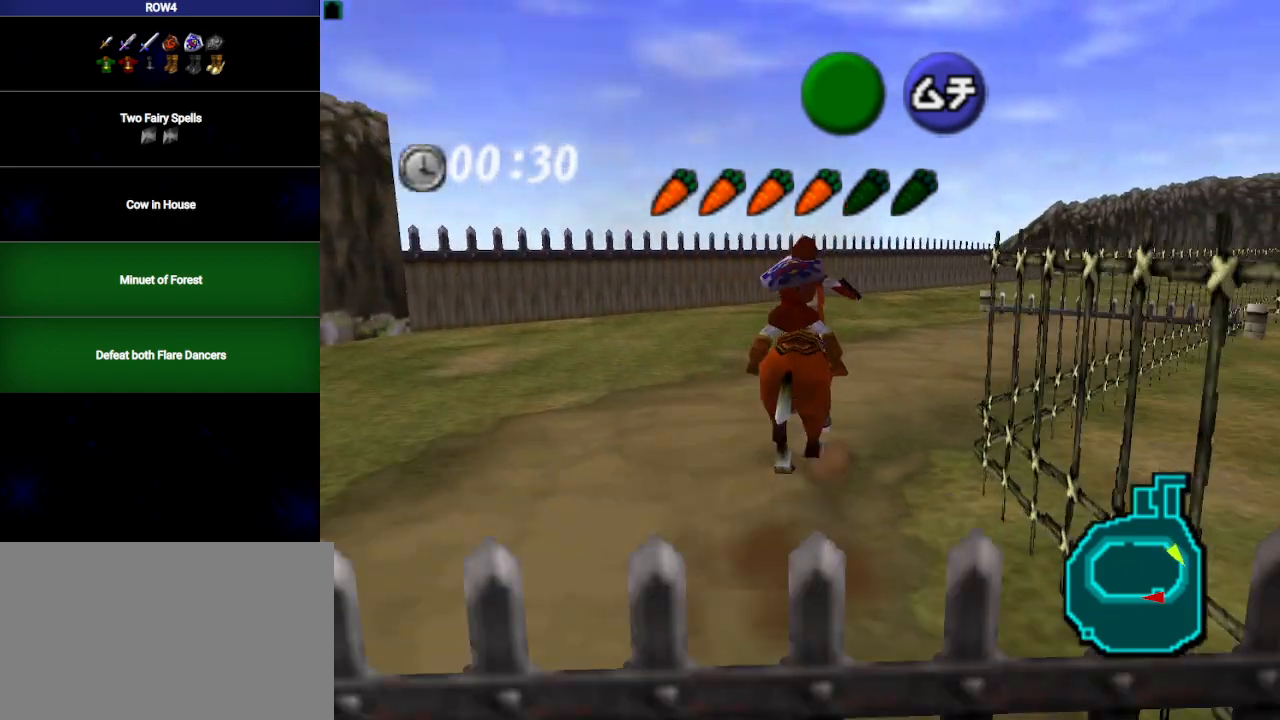
{"buttons": [], "left_stick": "up-right", "right_stick": "center", "events": [[33, "A", "down"], [100, "A", "up"]]}
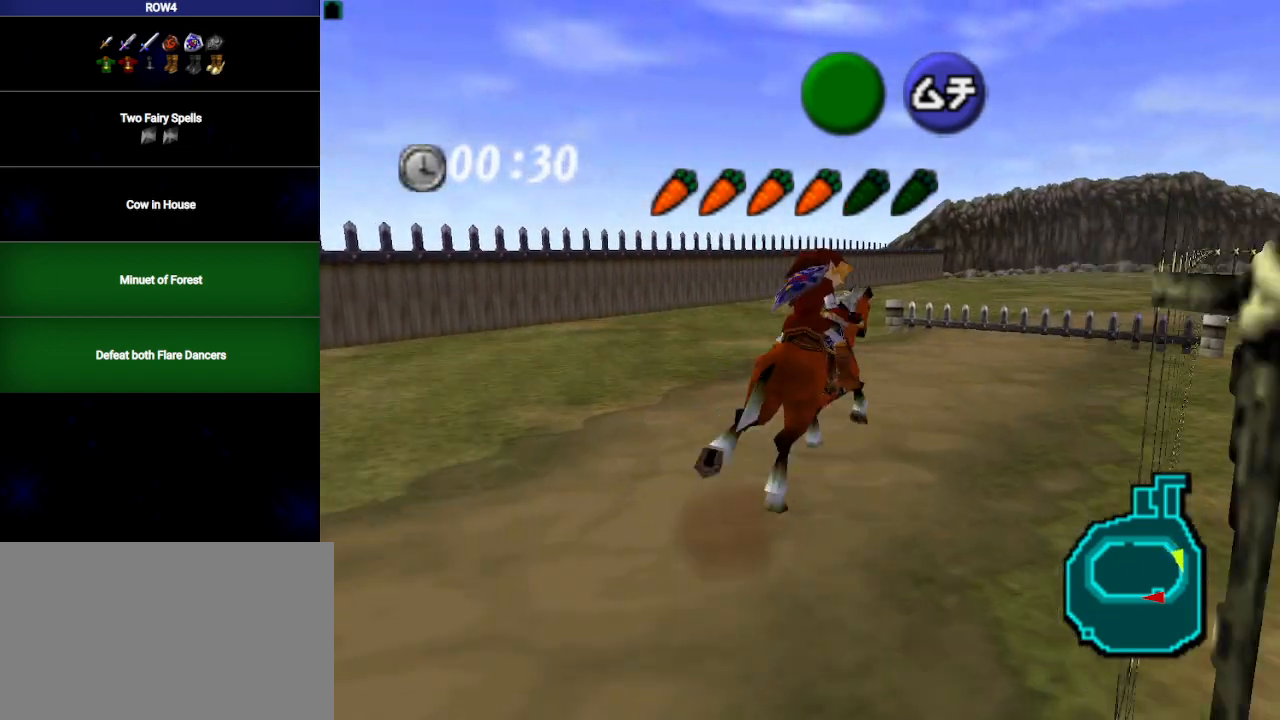
{"buttons": [], "left_stick": "up-right", "right_stick": "center", "events": [[450, "A", "down"], [500, "A", "up"]]}
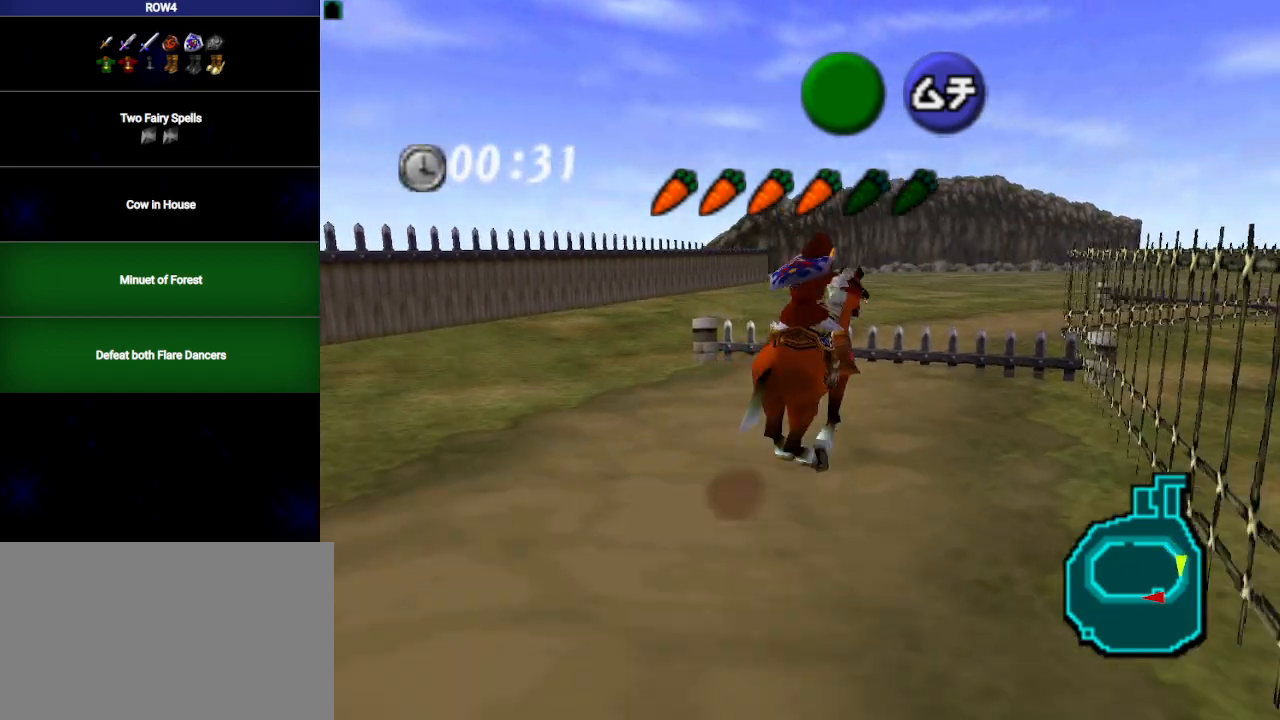
{"buttons": [], "left_stick": "up", "right_stick": "center", "events": [[33, "A", "down"], [100, "A", "up"], [167, "left_stick", "up"]]}
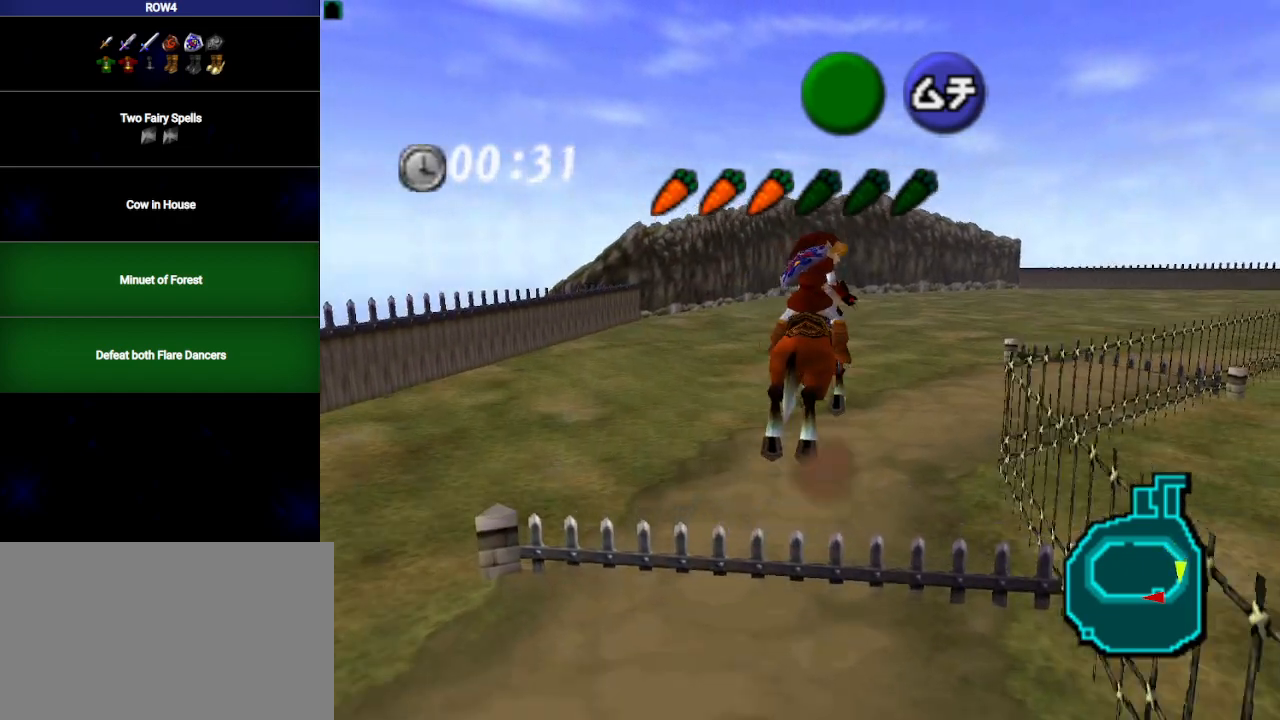
{"buttons": [], "left_stick": "up-right", "right_stick": "center", "events": [[167, "left_stick", "up-right"]]}
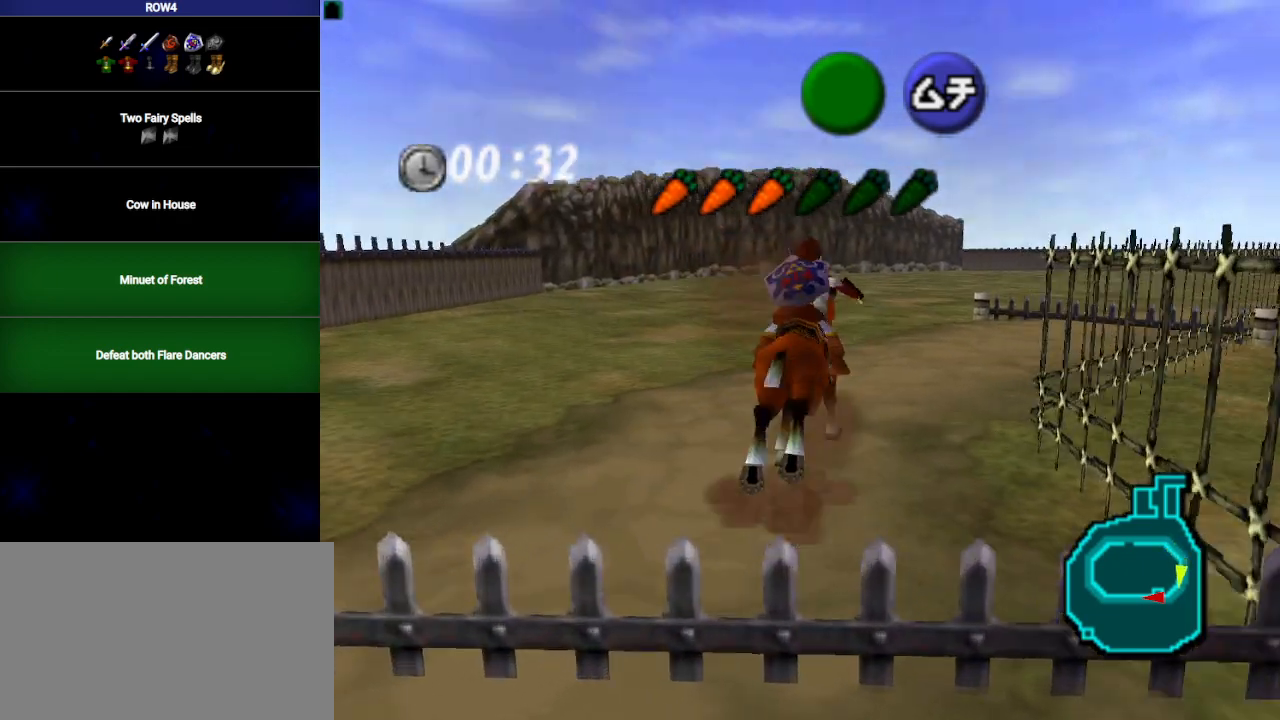
{"buttons": [], "left_stick": "up-right", "right_stick": "center", "events": []}
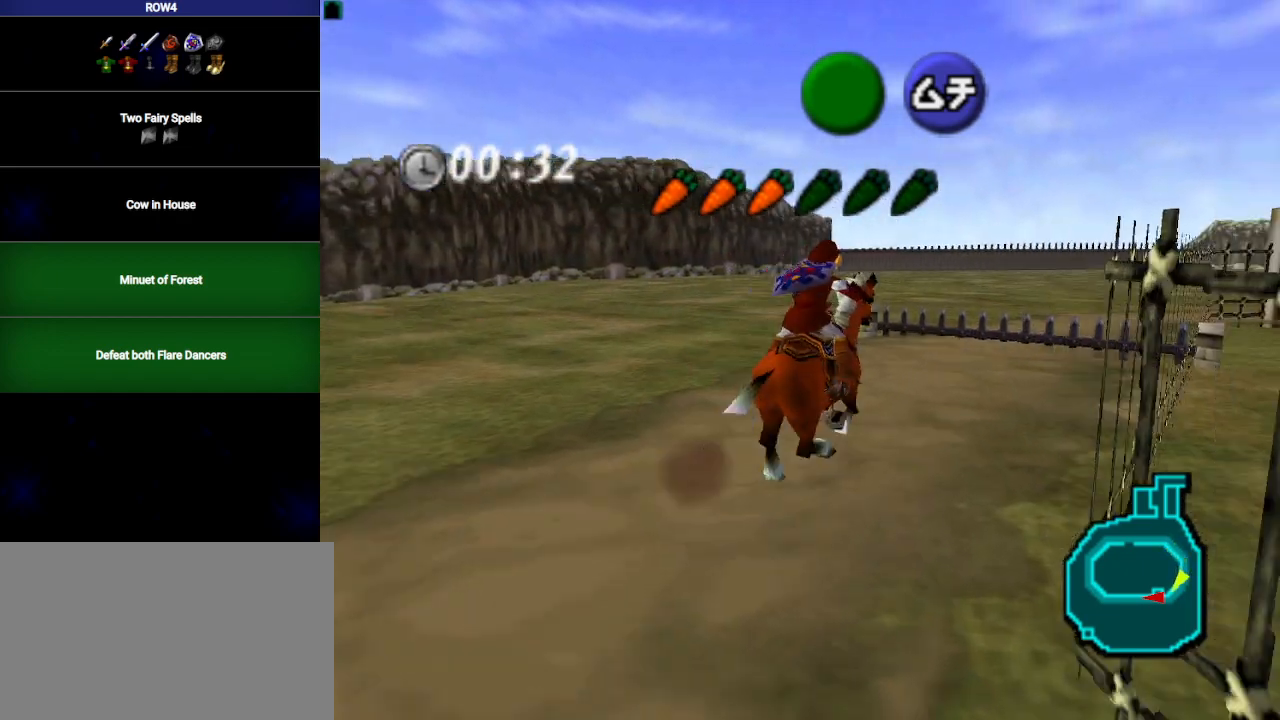
{"buttons": [], "left_stick": "up", "right_stick": "center", "events": [[133, "left_stick", "up"]]}
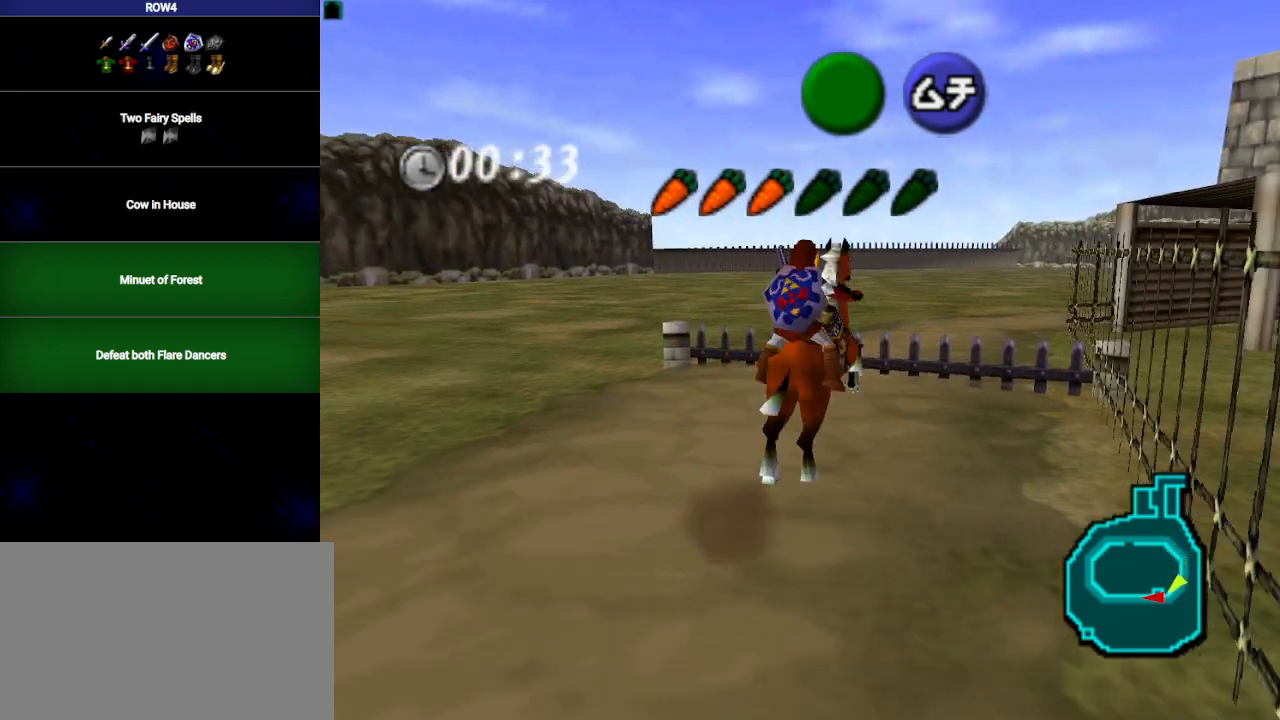
{"buttons": [], "left_stick": "up", "right_stick": "center", "events": []}
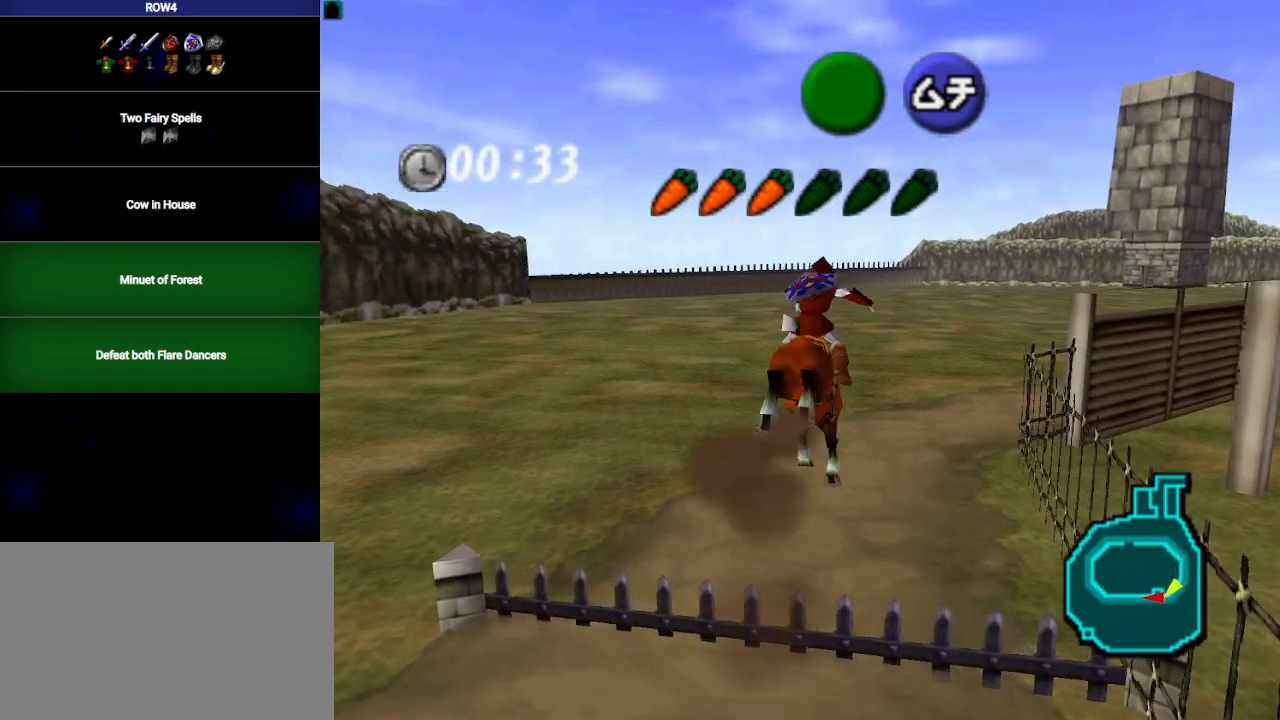
{"buttons": [], "left_stick": "up-right", "right_stick": "center", "events": [[267, "left_stick", "up-right"]]}
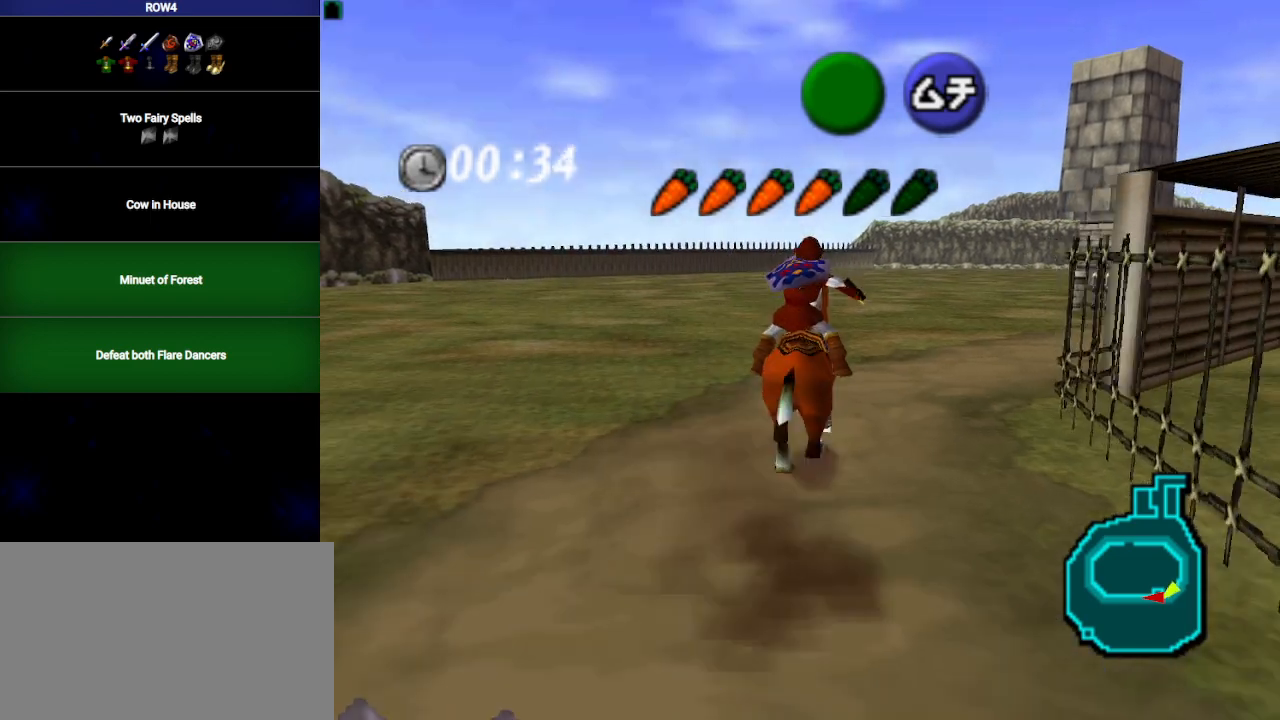
{"buttons": [], "left_stick": "up-right", "right_stick": "center", "events": []}
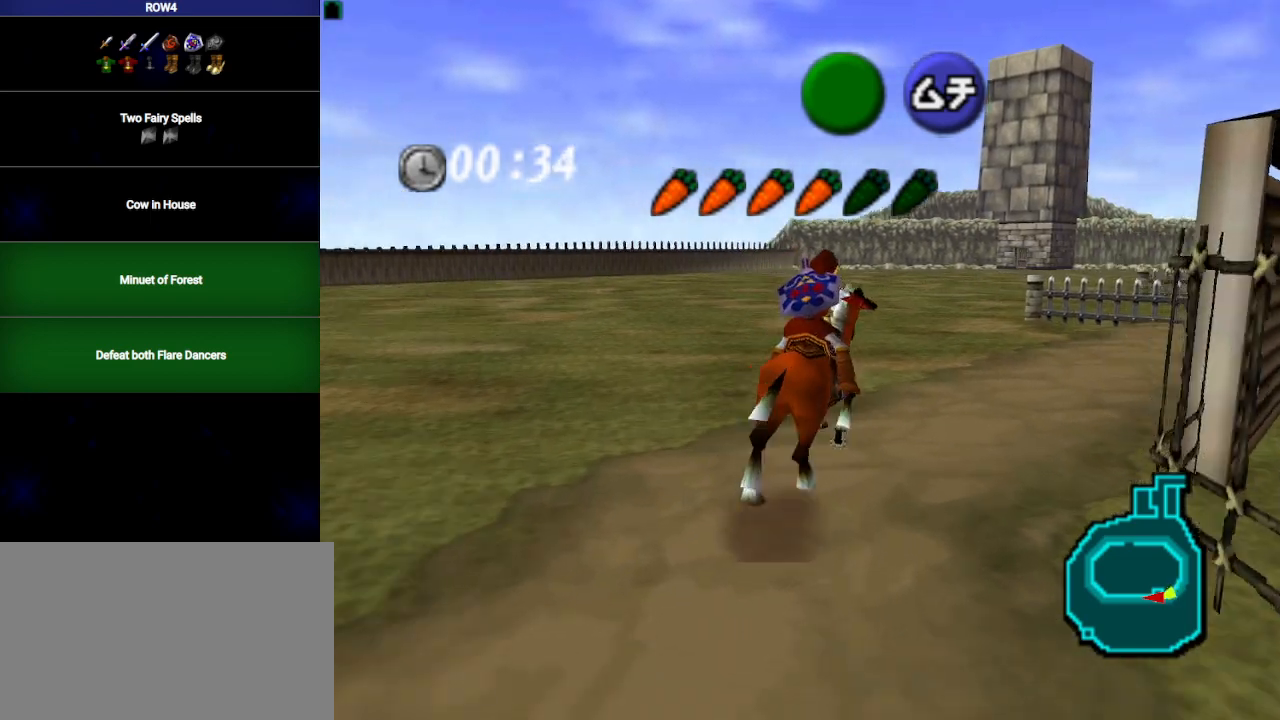
{"buttons": [], "left_stick": "up-right", "right_stick": "center", "events": []}
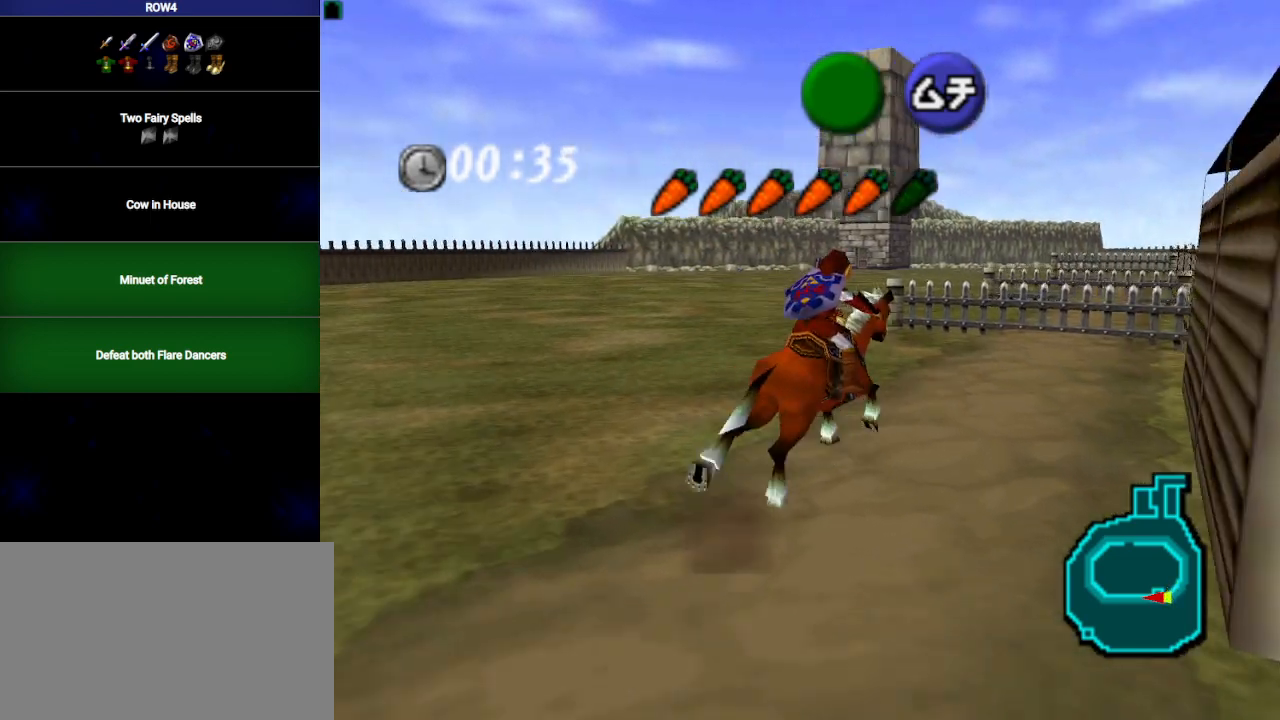
{"buttons": [], "left_stick": "up", "right_stick": "center", "events": [[67, "left_stick", "up"], [167, "A", "down"], [200, "A", "up"], [267, "A", "down"], [317, "A", "up"], [383, "A", "down"], [450, "A", "up"]]}
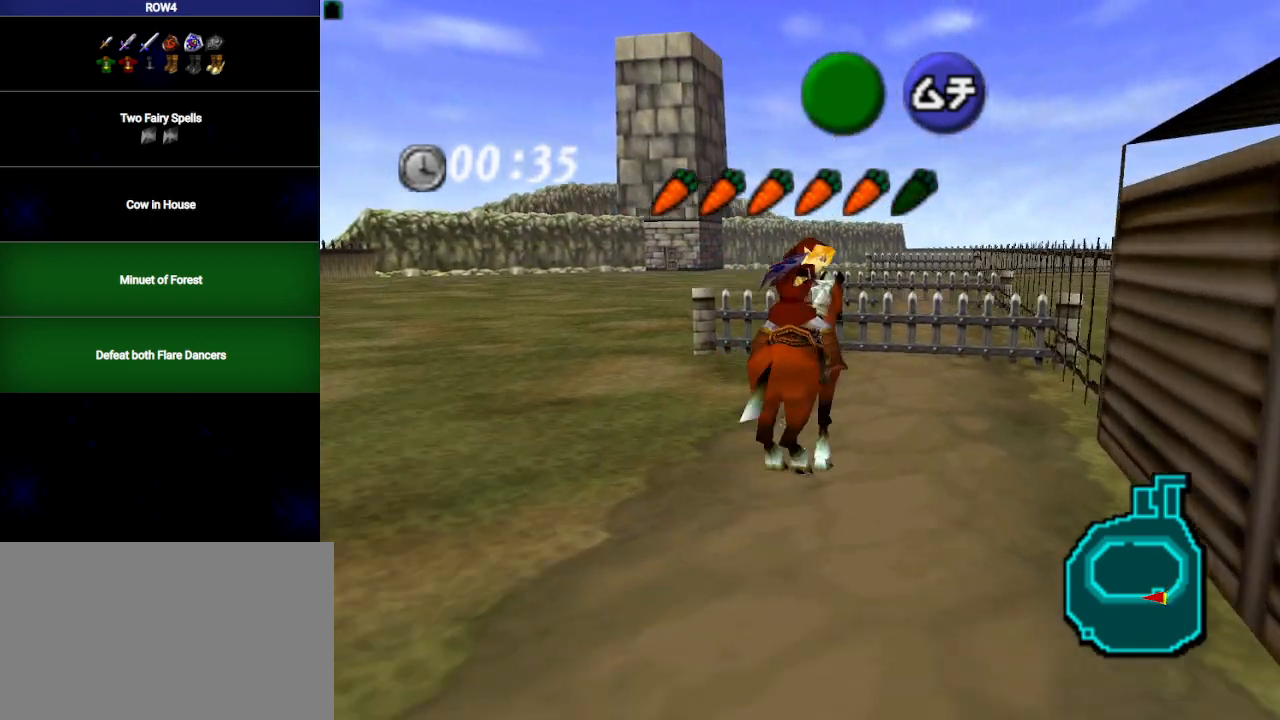
{"buttons": [], "left_stick": "up", "right_stick": "center", "events": []}
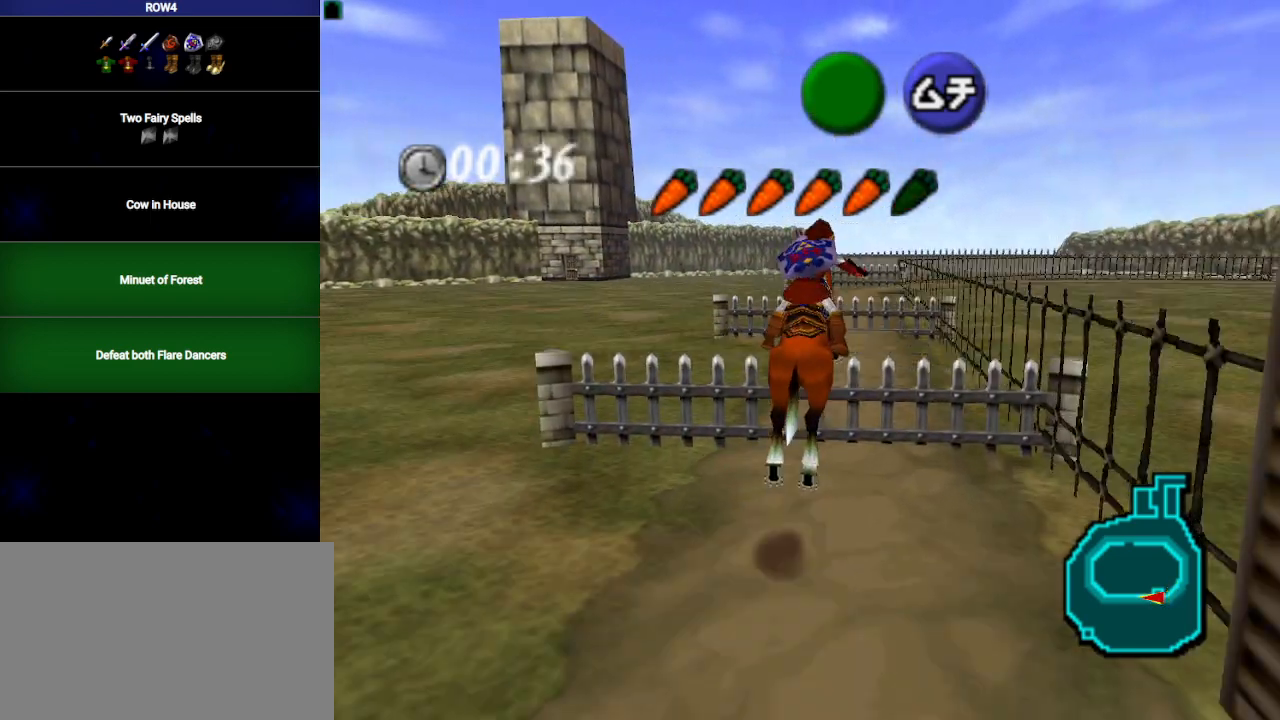
{"buttons": [], "left_stick": "up", "right_stick": "center", "events": []}
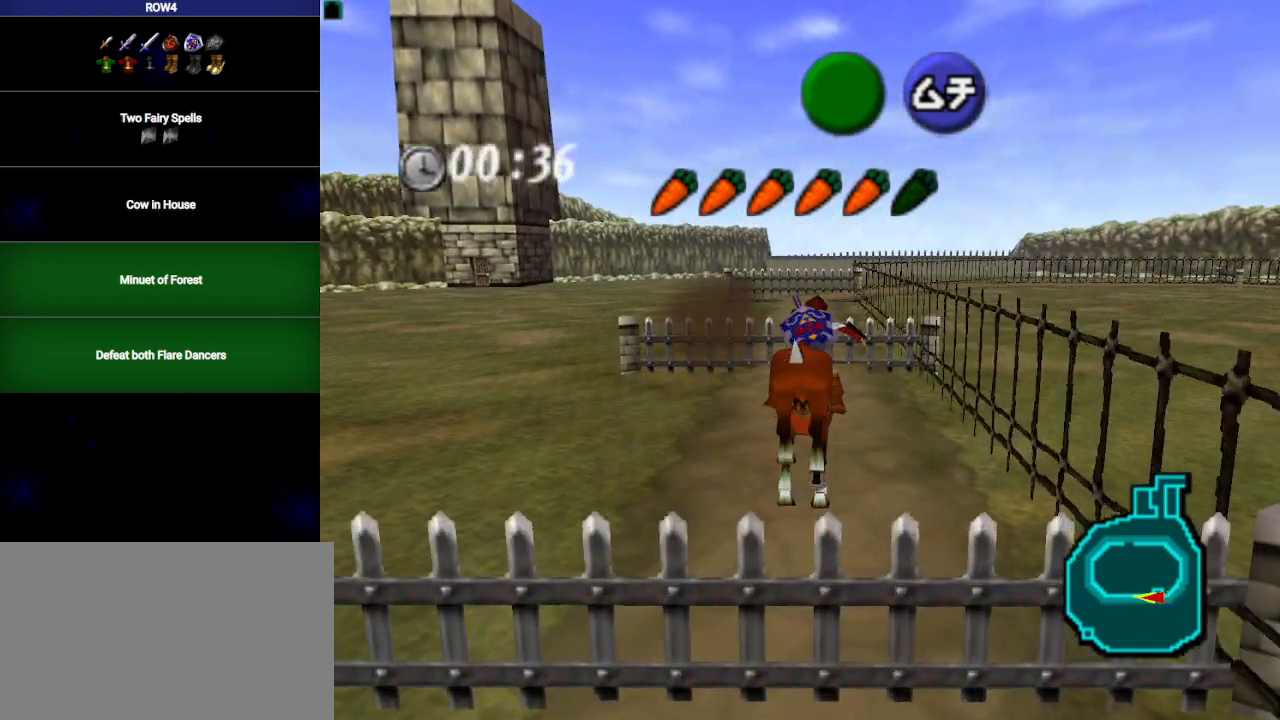
{"buttons": [], "left_stick": "up", "right_stick": "center", "events": [[50, "A", "down"], [83, "A", "up"], [167, "A", "down"], [200, "A", "up"], [250, "A", "down"], [317, "A", "up"]]}
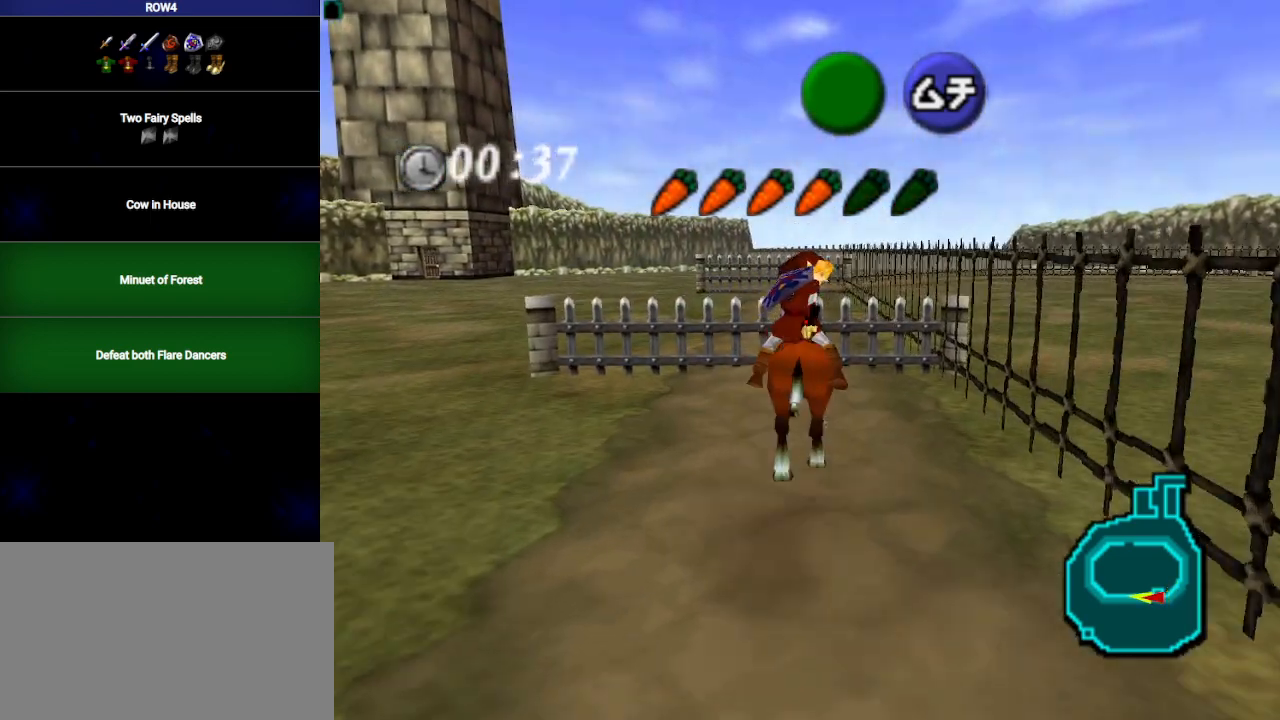
{"buttons": [], "left_stick": "up", "right_stick": "center", "events": []}
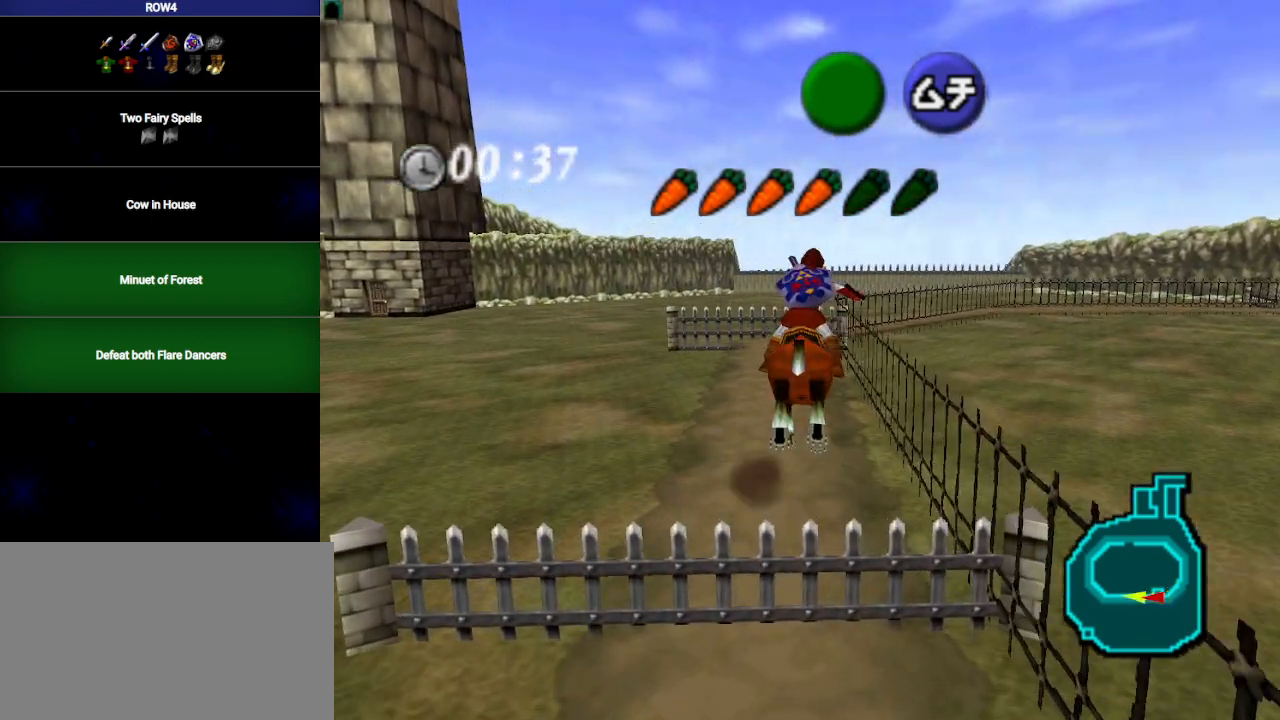
{"buttons": [], "left_stick": "up", "right_stick": "center", "events": []}
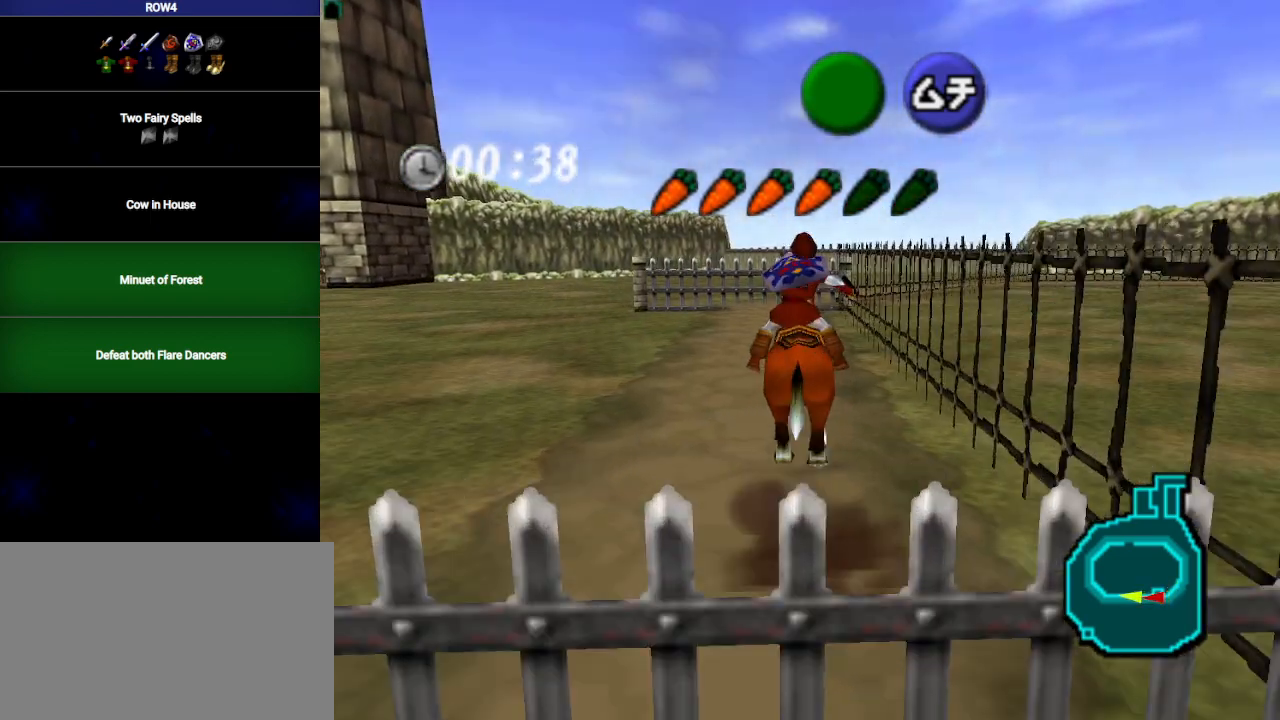
{"buttons": [], "left_stick": "up", "right_stick": "center", "events": [[133, "A", "down"], [217, "A", "up"], [250, "A", "down"], [283, "A", "up"]]}
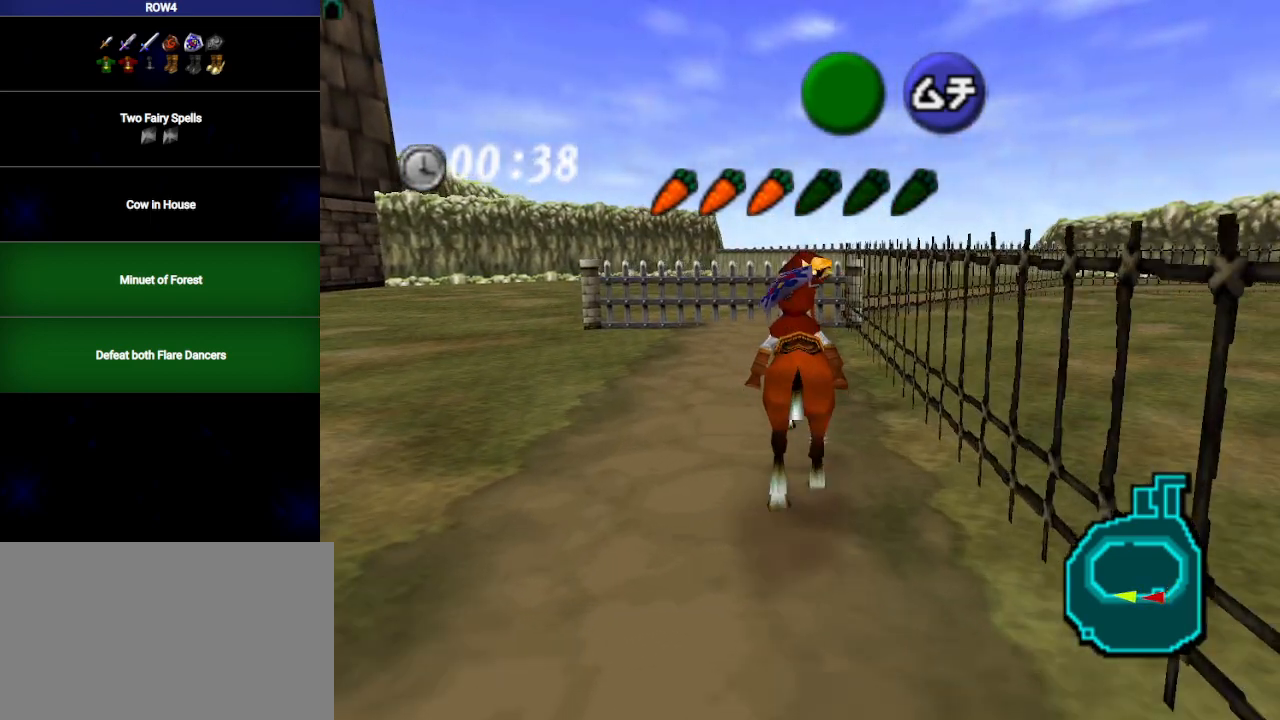
{"buttons": [], "left_stick": "up", "right_stick": "center", "events": []}
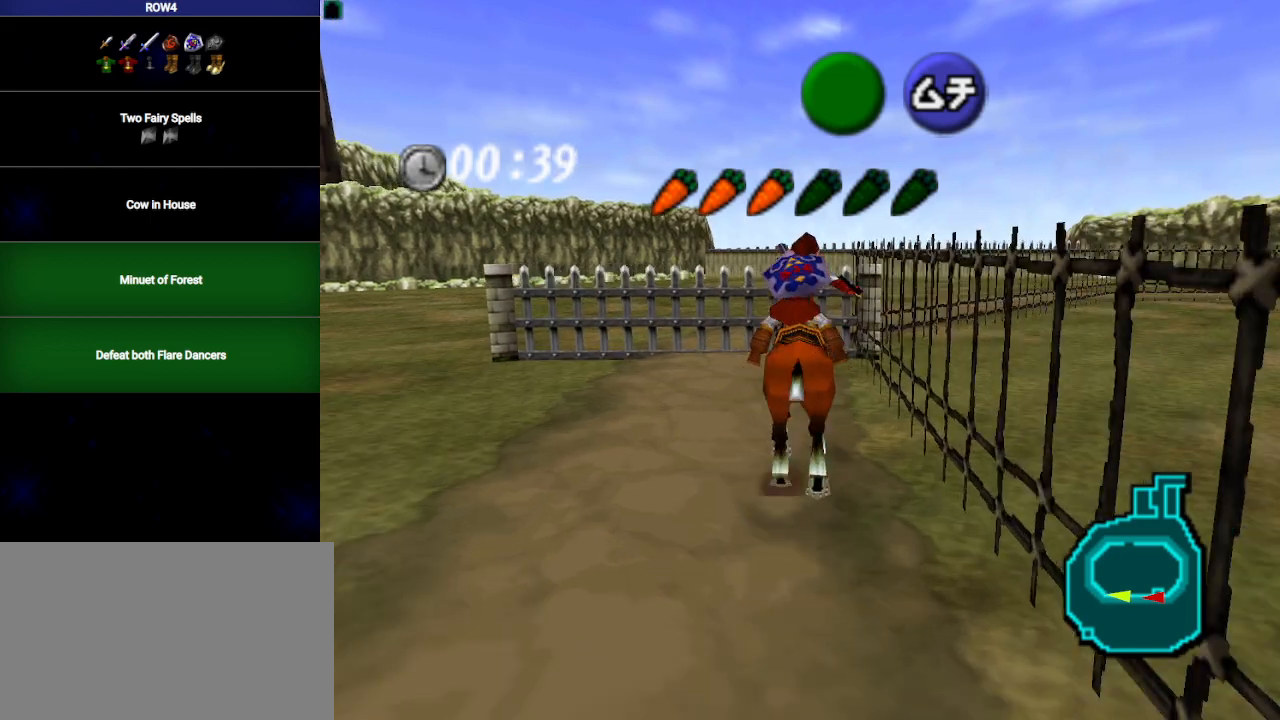
{"buttons": [], "left_stick": "up", "right_stick": "center", "events": []}
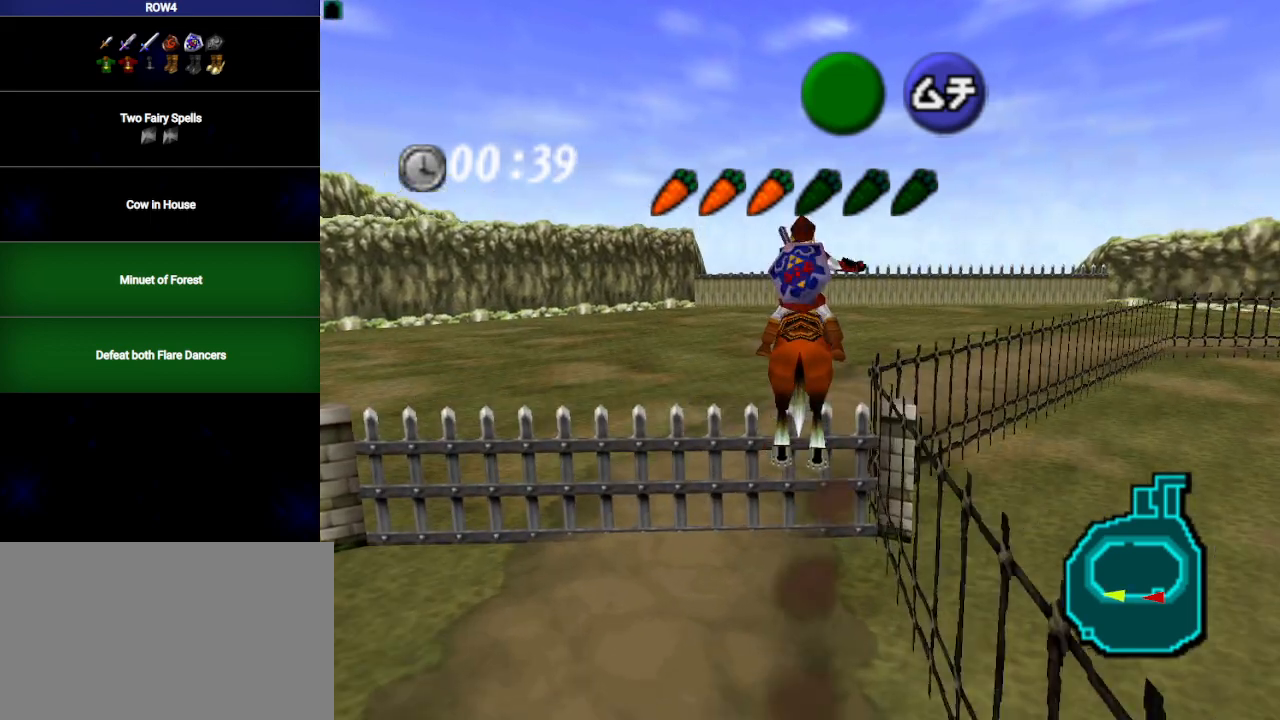
{"buttons": [], "left_stick": "up-right", "right_stick": "center", "events": [[233, "left_stick", "up-right"]]}
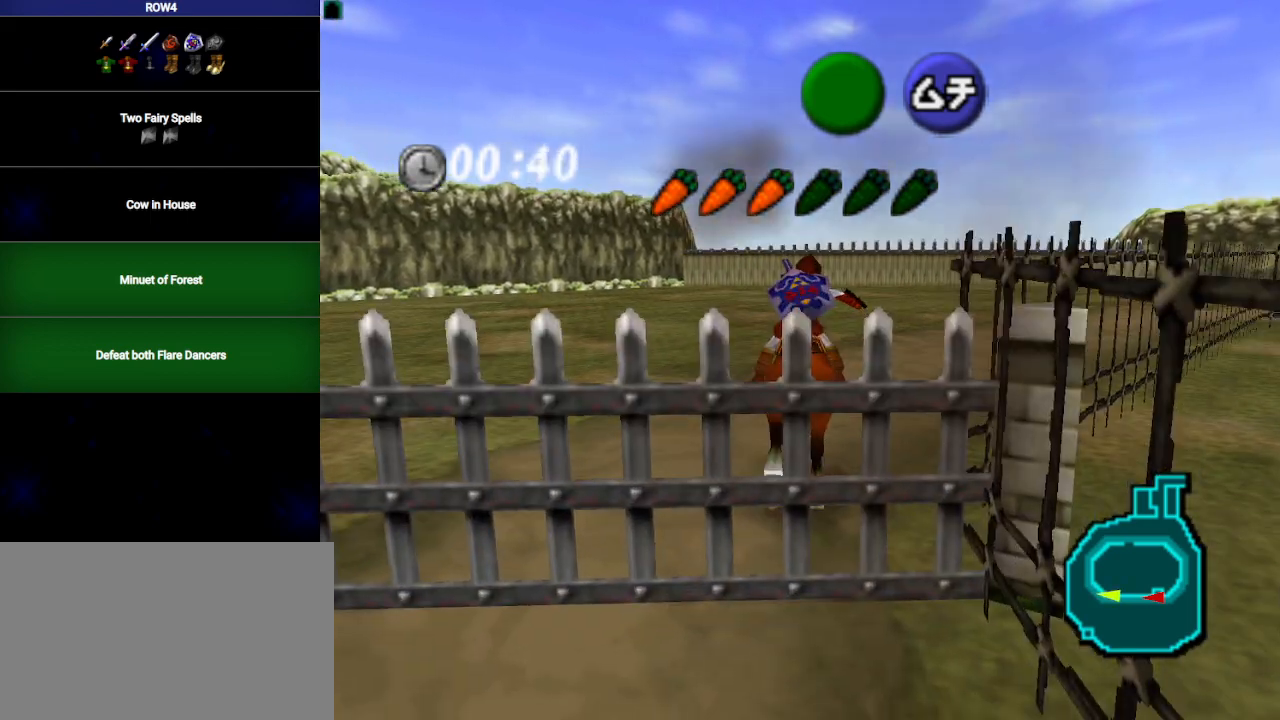
{"buttons": [], "left_stick": "up-right", "right_stick": "center", "events": []}